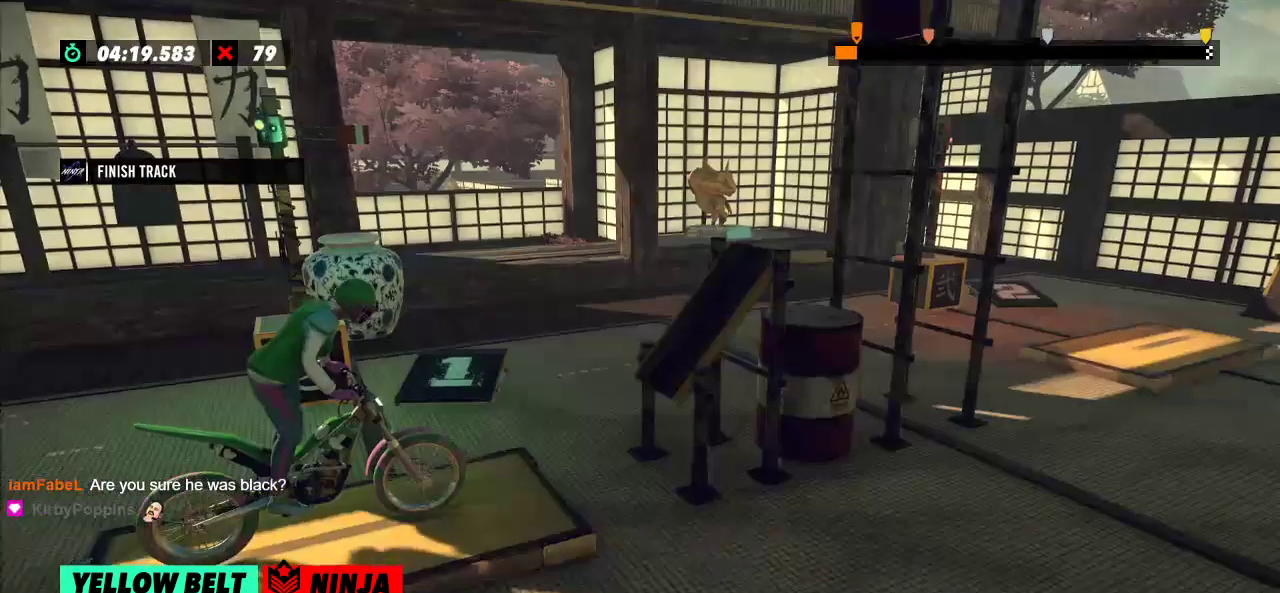
Gameplay with a controller (Xbox layout); each line is a JSON object with the inputs held at the frame after it. "events" lists button and stick changes between this image and that frame as [ms after this image, input, new state], when the widget could be followed in between. Not read: A B DPAD_DOWN DPAD_LEFT DPAD_RIGHT DPAD_UP L1 L3 R1 R3 SELECT START X Y right_stick.
{"buttons": [], "left_stick": "center", "events": []}
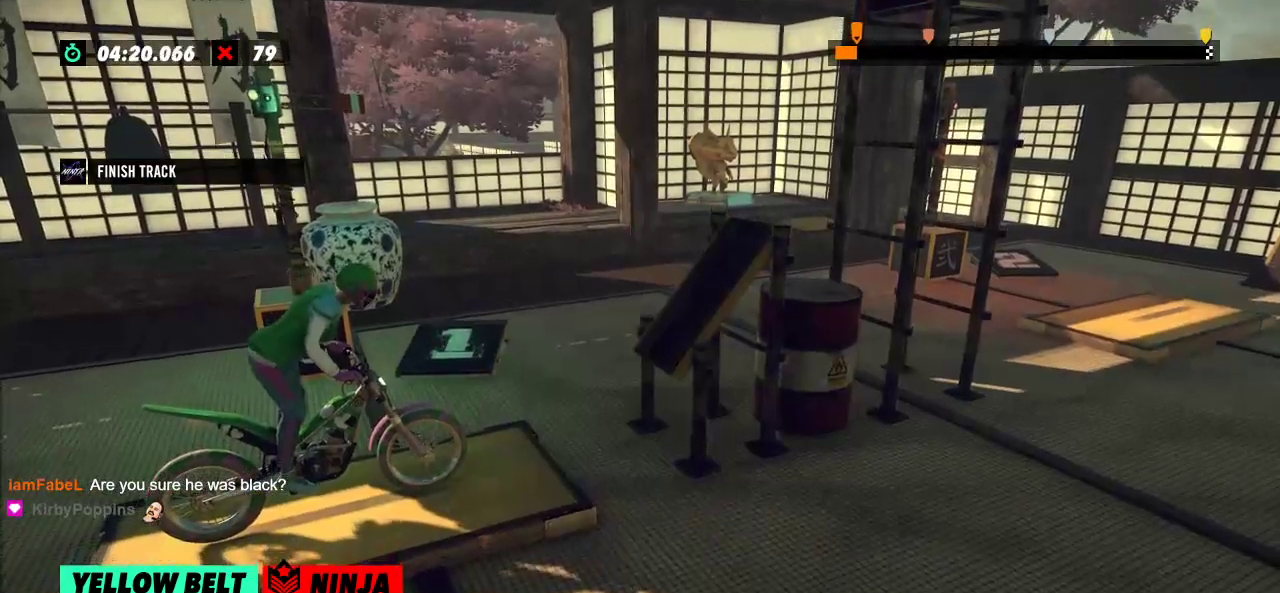
{"buttons": [], "left_stick": "center", "events": []}
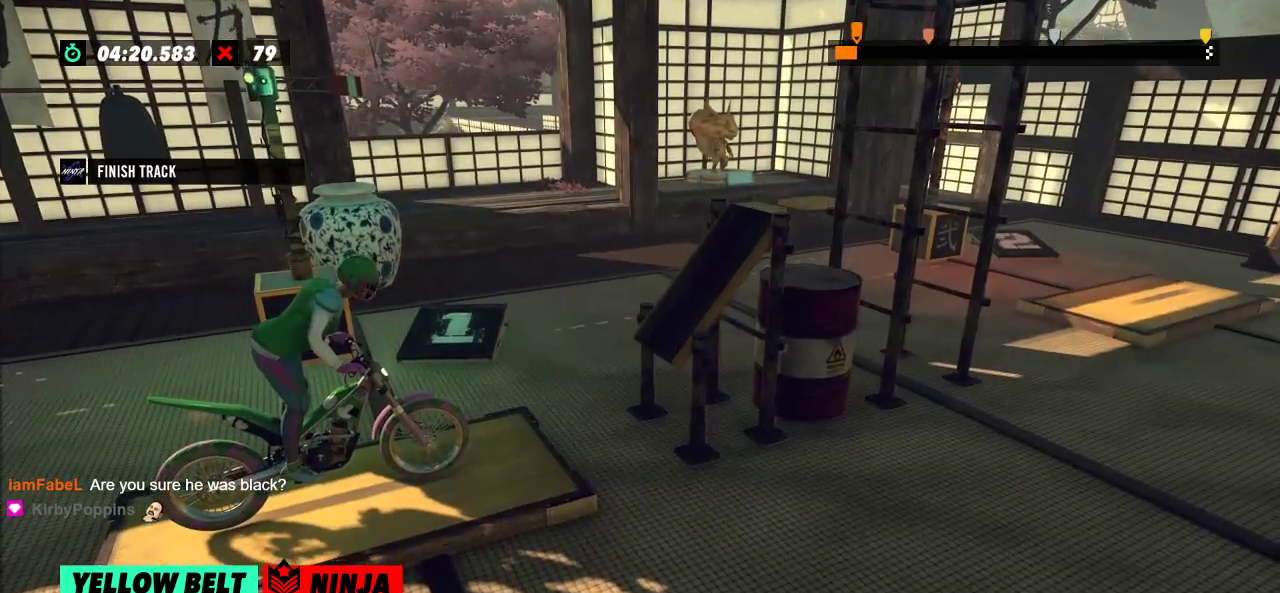
{"buttons": [], "left_stick": "center", "events": []}
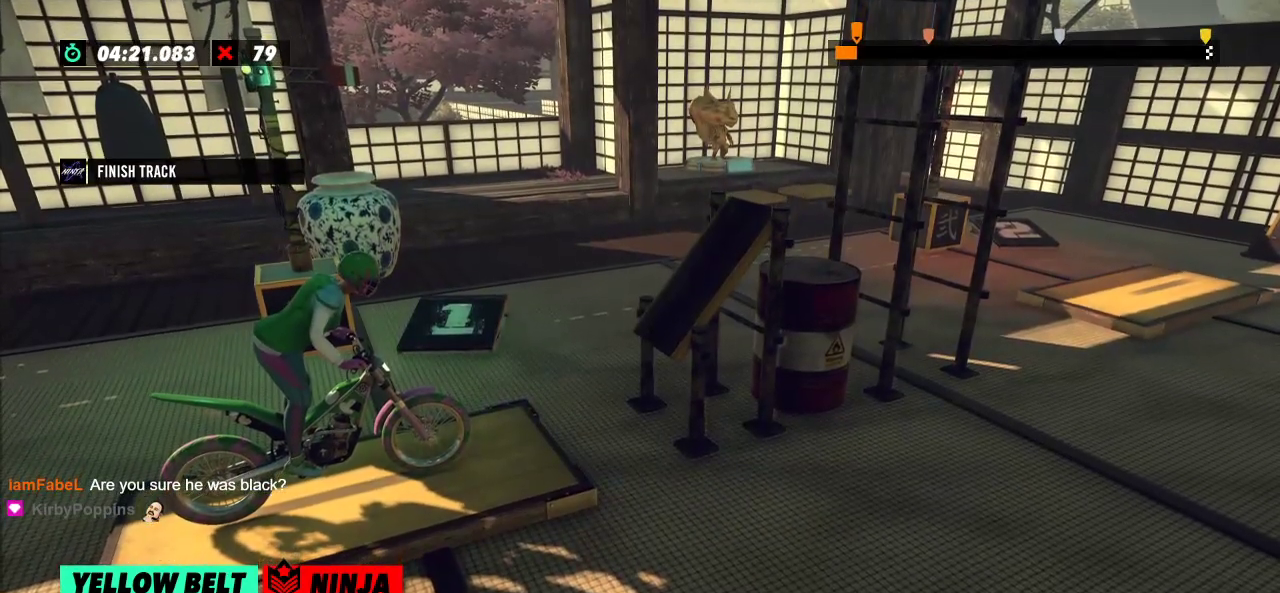
{"buttons": [], "left_stick": "center", "events": []}
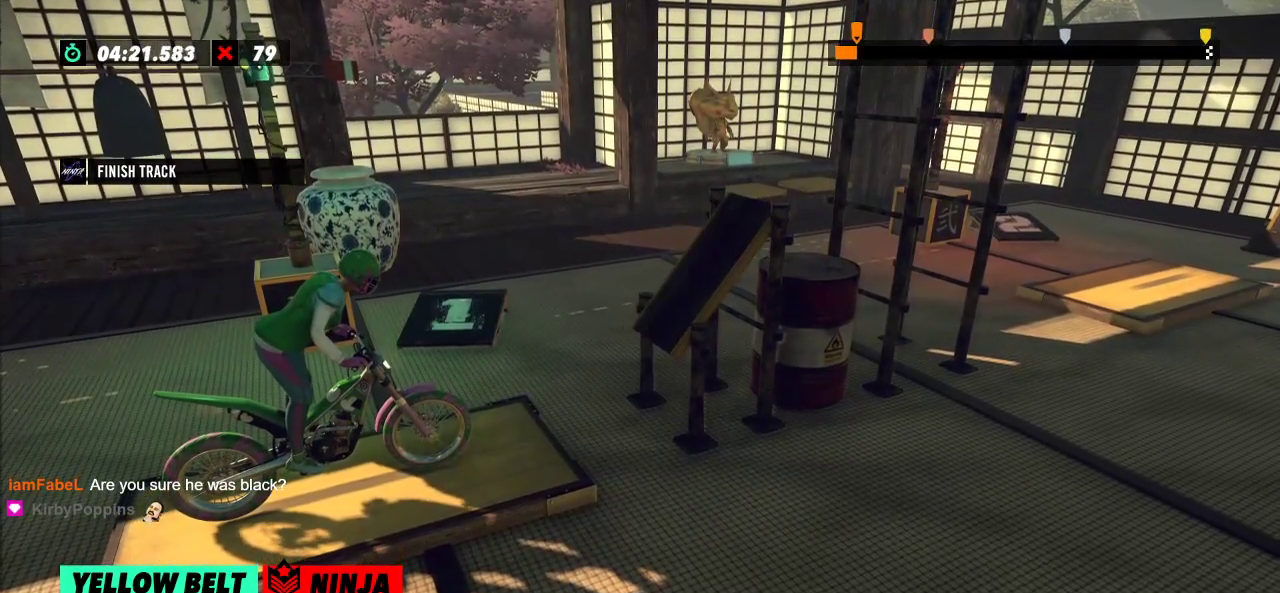
{"buttons": [], "left_stick": "center", "events": []}
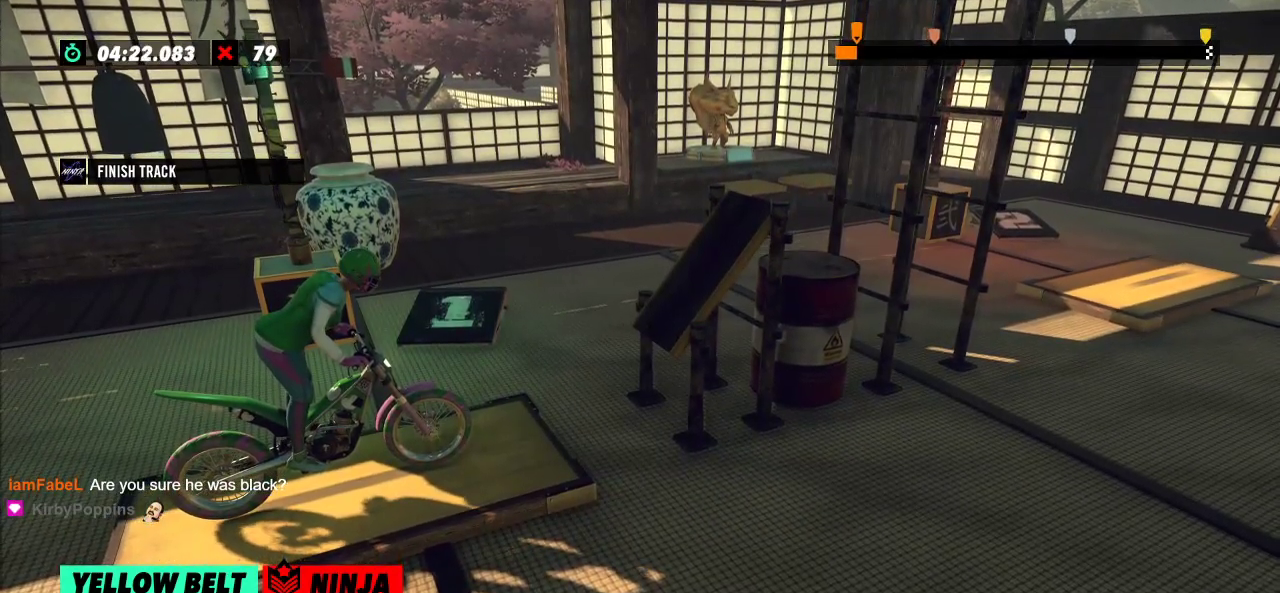
{"buttons": [], "left_stick": "center", "events": []}
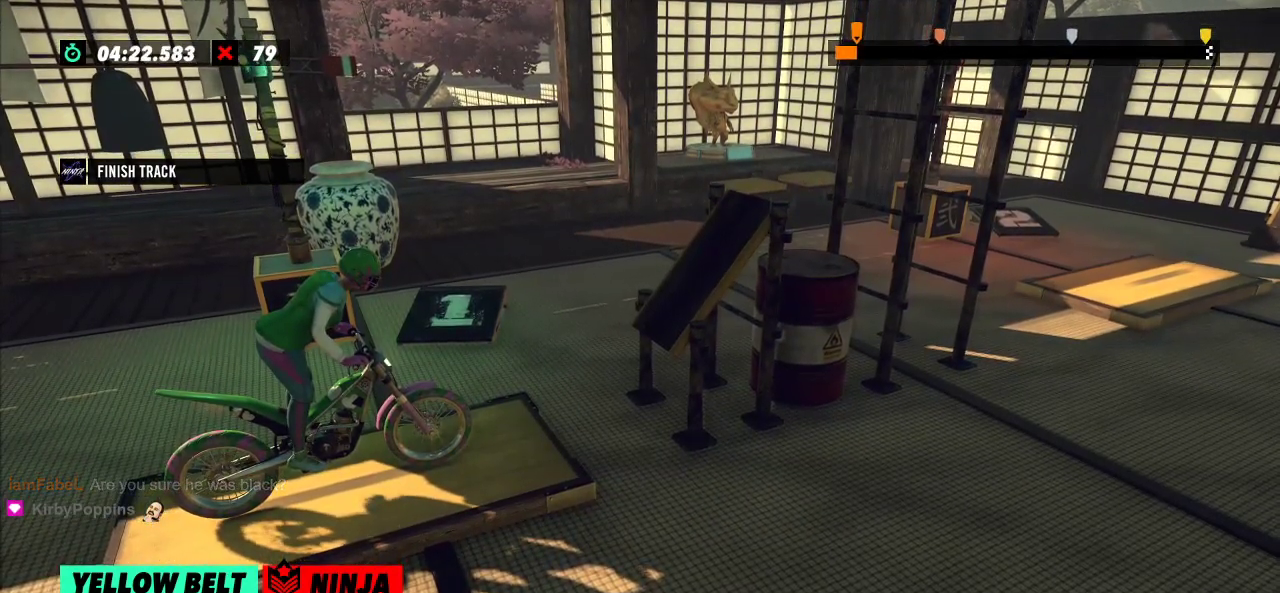
{"buttons": ["R2"], "left_stick": "center"}
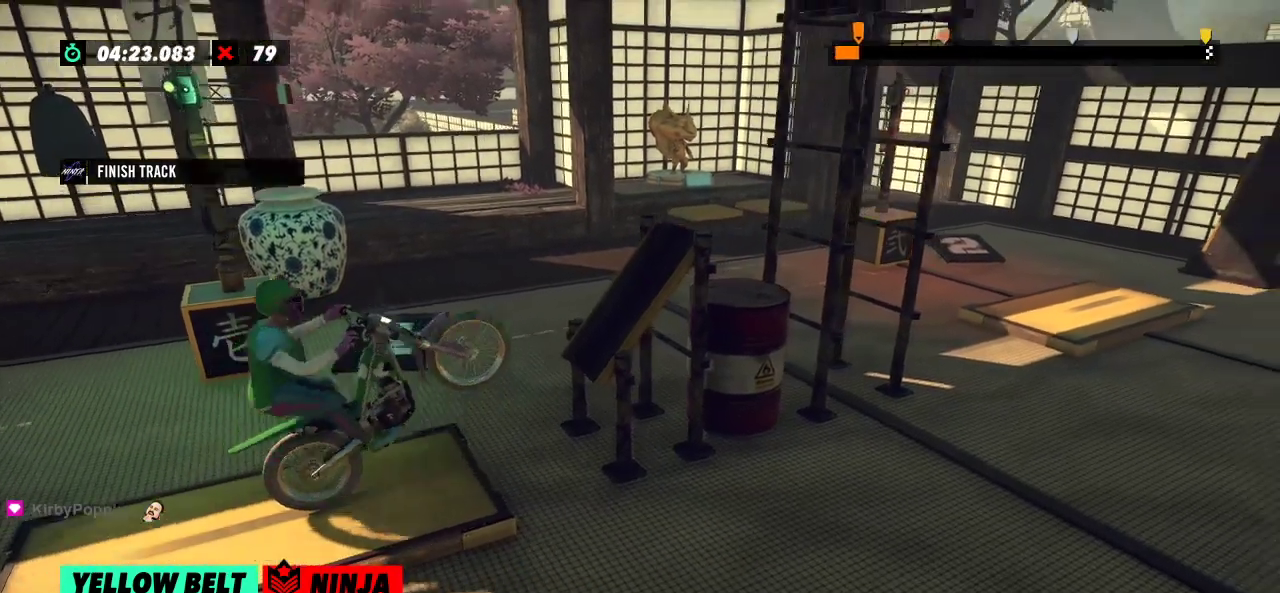
{"buttons": ["R2"], "left_stick": "center"}
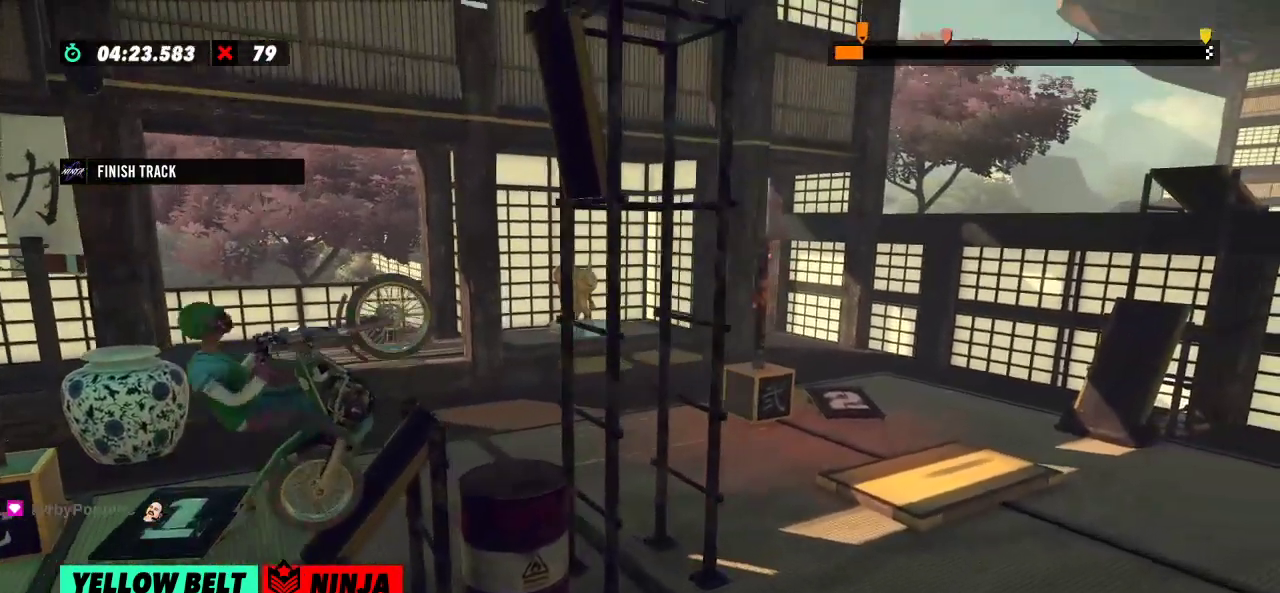
{"buttons": [], "left_stick": "center", "events": [[100, "R2", "up"]]}
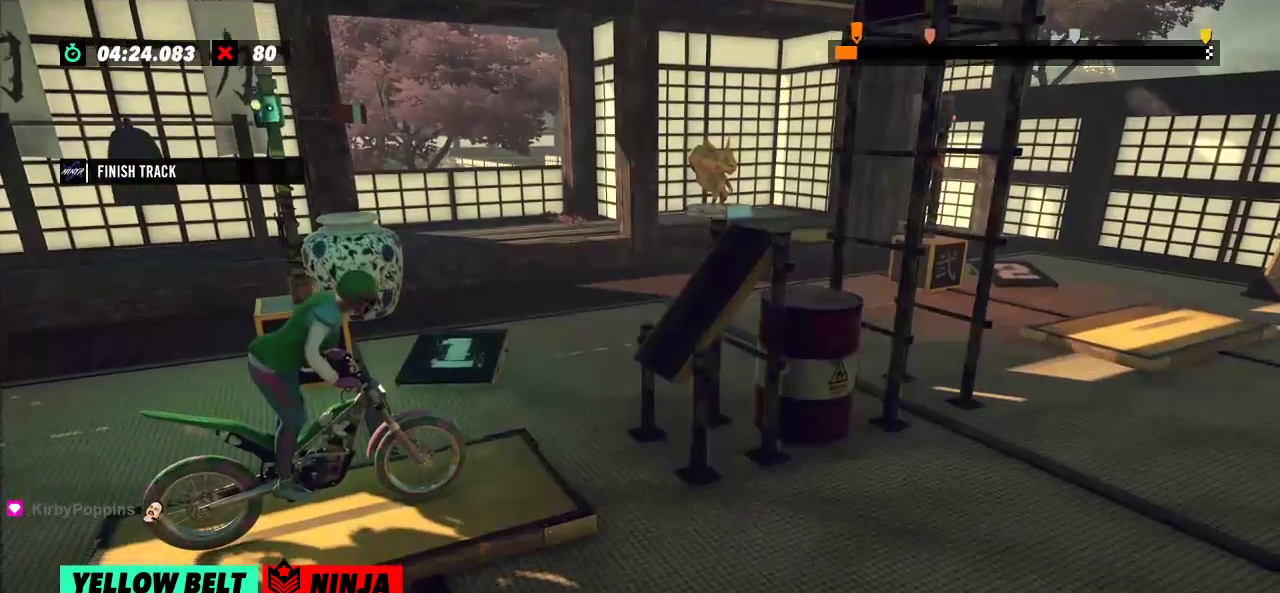
{"buttons": ["R2"], "left_stick": "left", "events": [[134, "left_stick", "left"], [234, "R2", "down"]]}
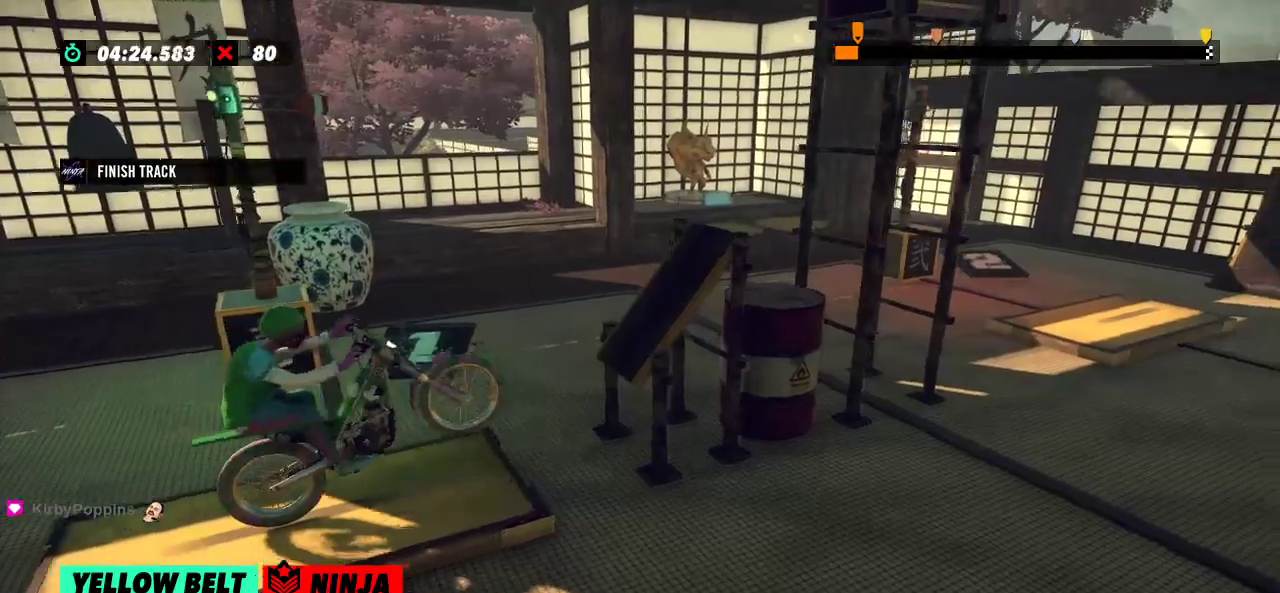
{"buttons": ["R2"], "left_stick": "right"}
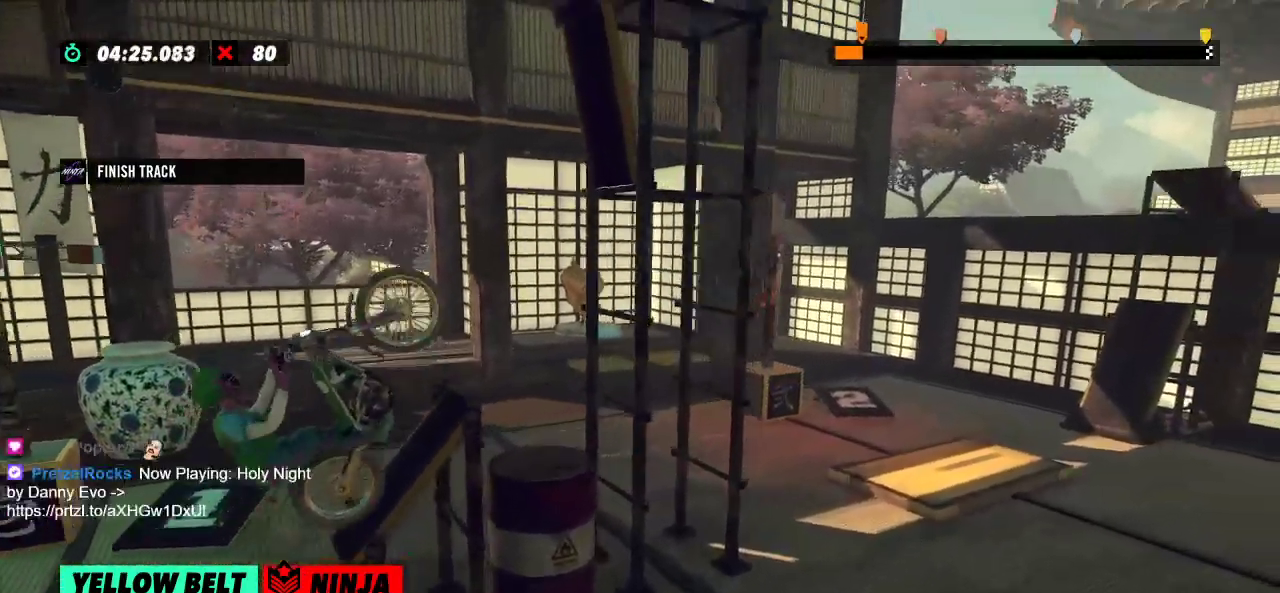
{"buttons": ["R2"], "left_stick": "right", "events": [[150, "left_stick", "left"], [501, "left_stick", "right"]]}
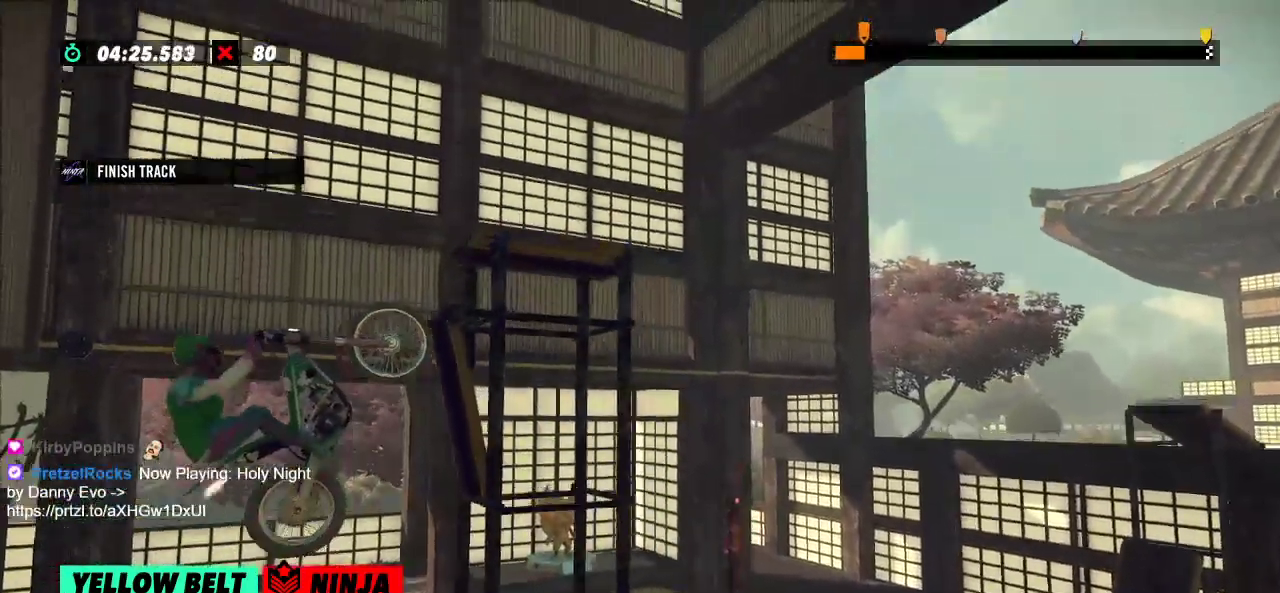
{"buttons": ["R2"], "left_stick": "right", "events": []}
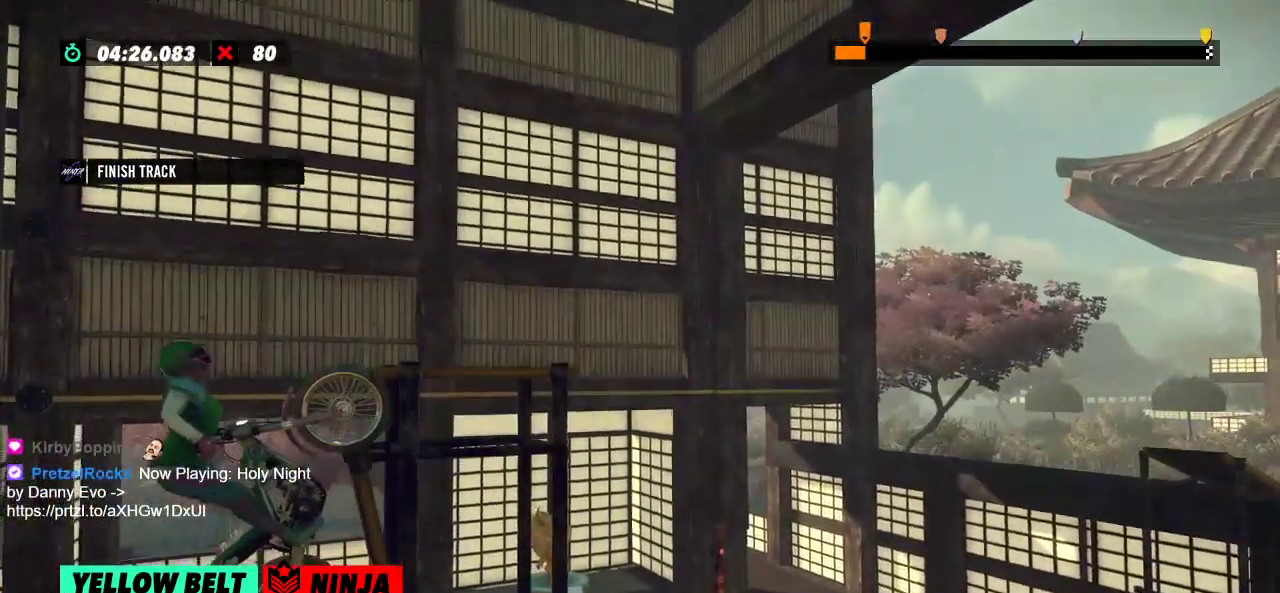
{"buttons": [], "left_stick": "center", "events": [[167, "R2", "up"], [200, "left_stick", "center"]]}
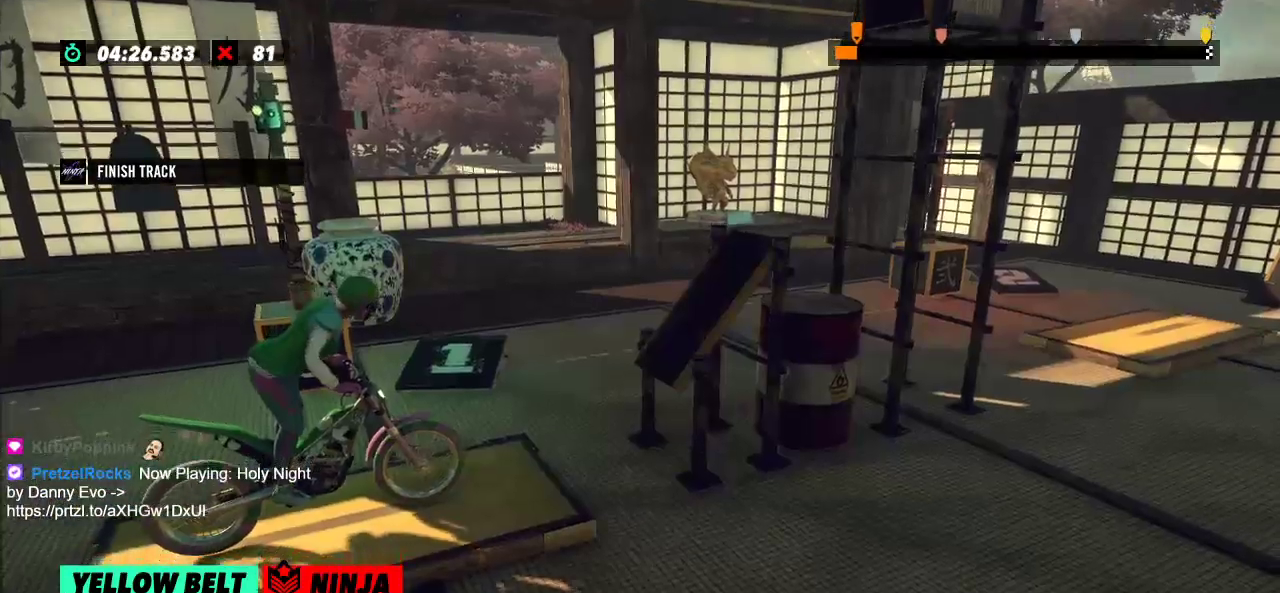
{"buttons": ["R2"], "left_stick": "left", "events": [[16, "left_stick", "left"], [33, "R2", "down"], [400, "left_stick", "right"], [500, "left_stick", "left"]]}
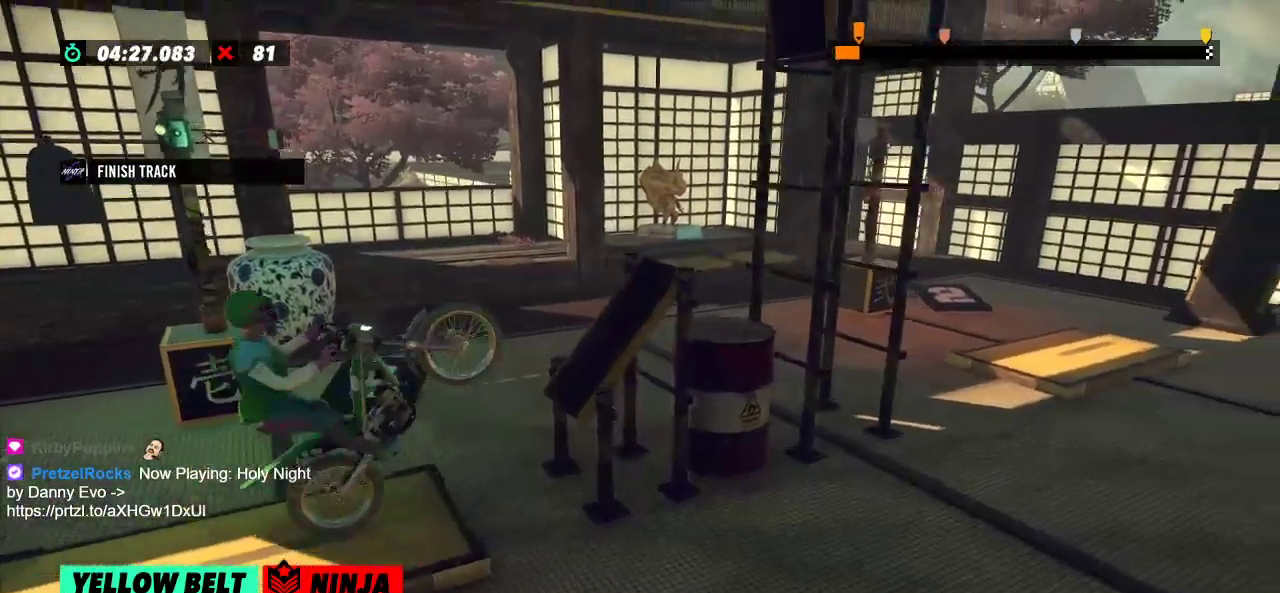
{"buttons": ["R2"], "left_stick": "right"}
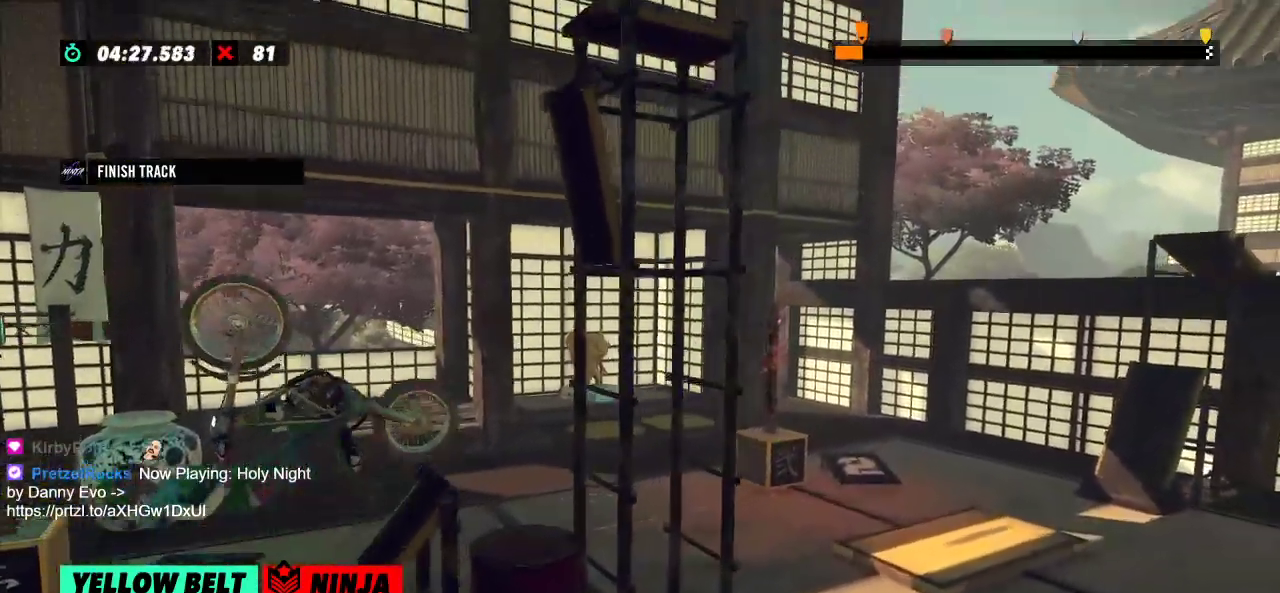
{"buttons": [], "left_stick": "center", "events": [[367, "R2", "up"], [367, "left_stick", "center"]]}
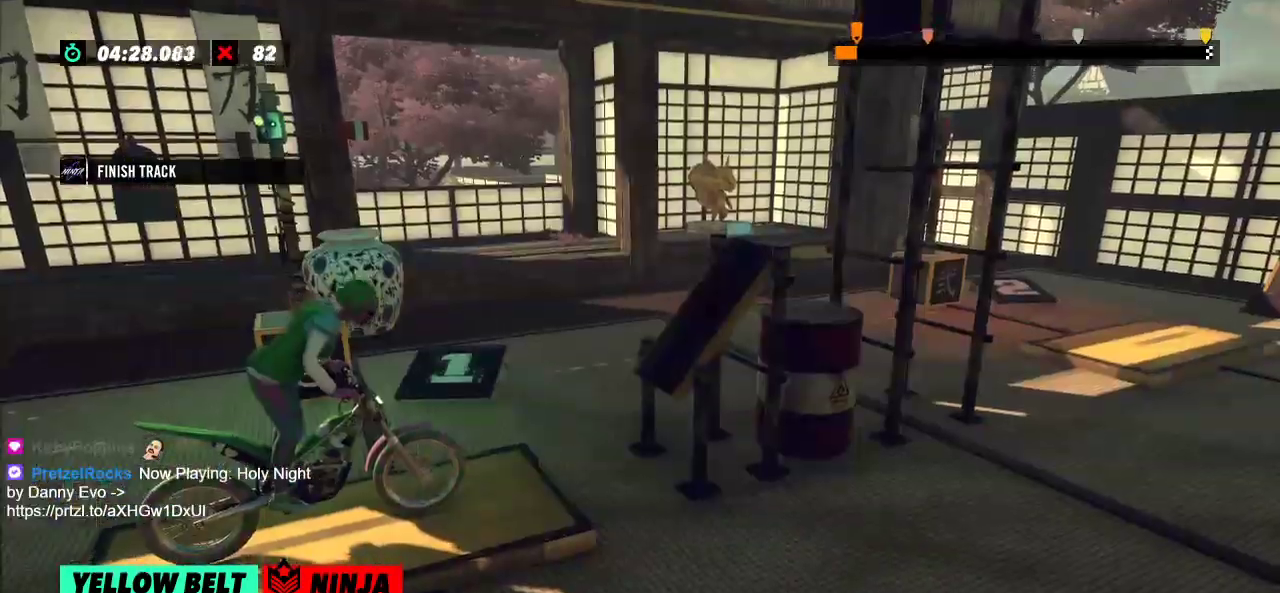
{"buttons": ["R2"], "left_stick": "left", "events": [[167, "R2", "down"], [167, "left_stick", "left"]]}
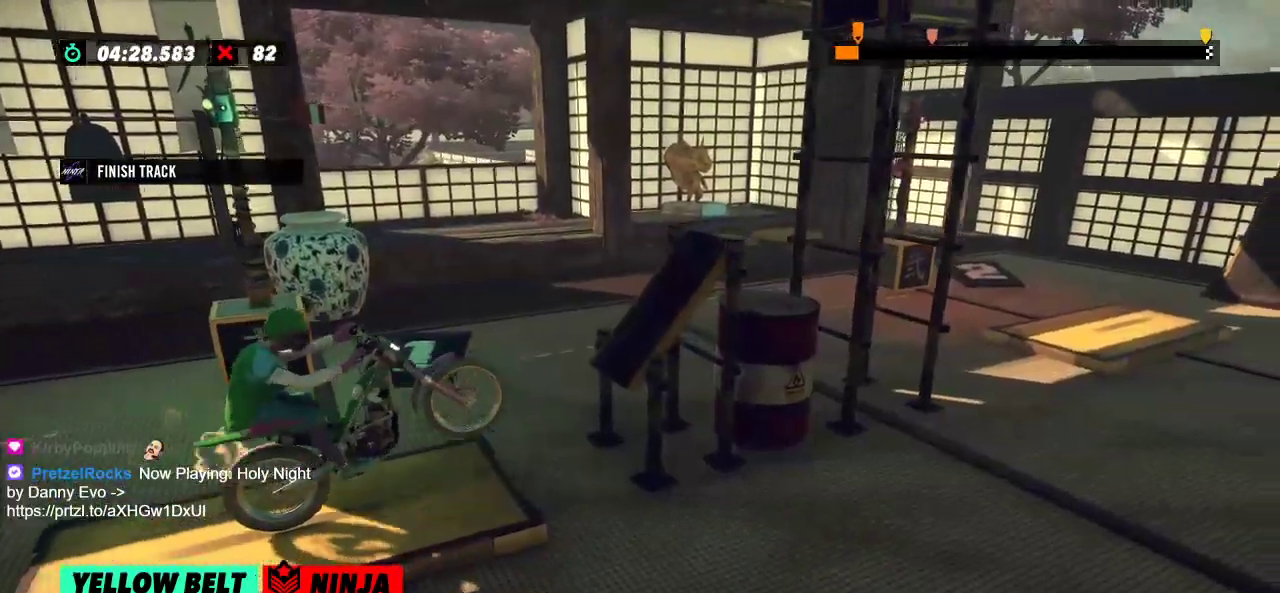
{"buttons": ["R2"], "left_stick": "right"}
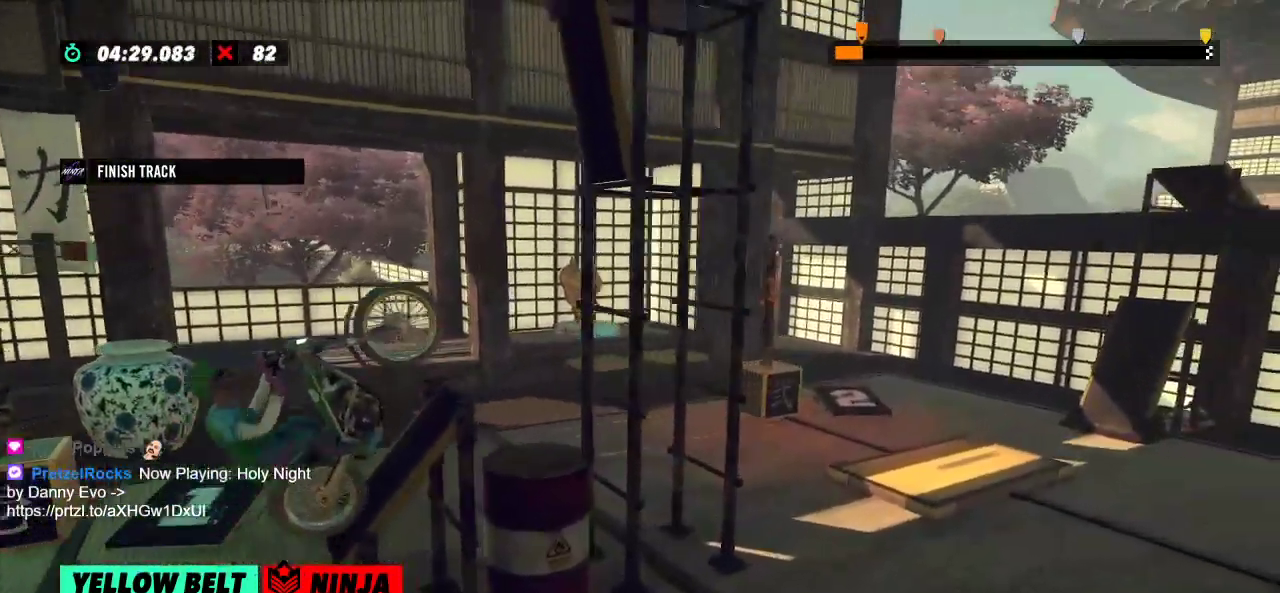
{"buttons": ["R2"], "left_stick": "left", "events": [[150, "left_stick", "left"]]}
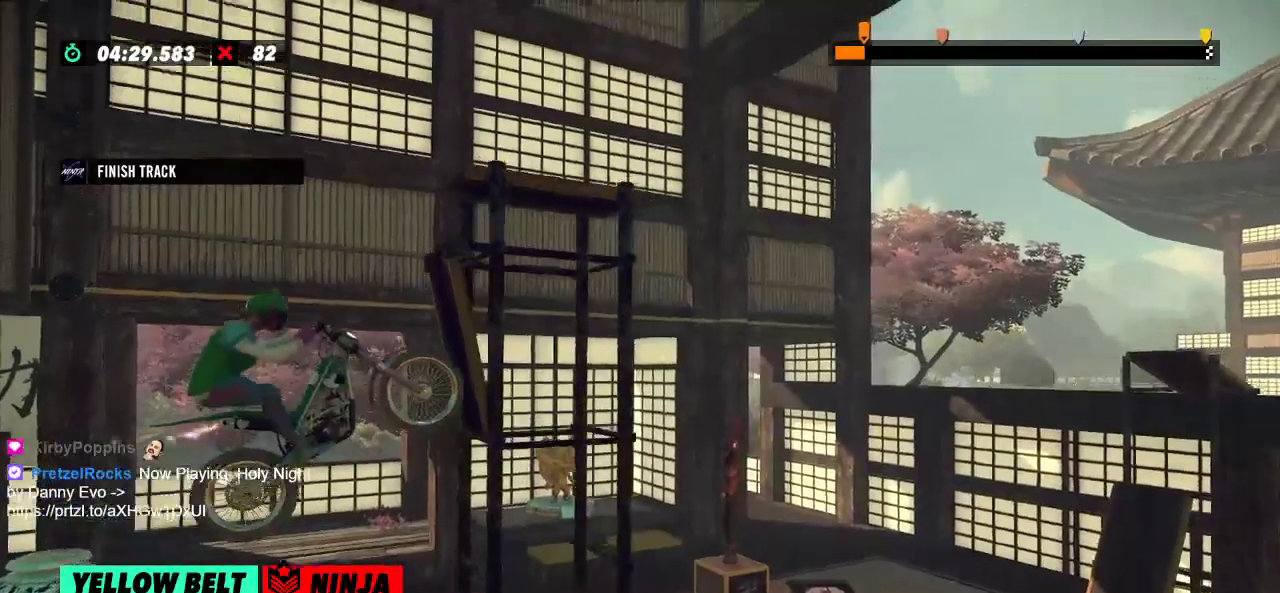
{"buttons": [], "left_stick": "center", "events": [[33, "left_stick", "center"], [66, "R2", "up"]]}
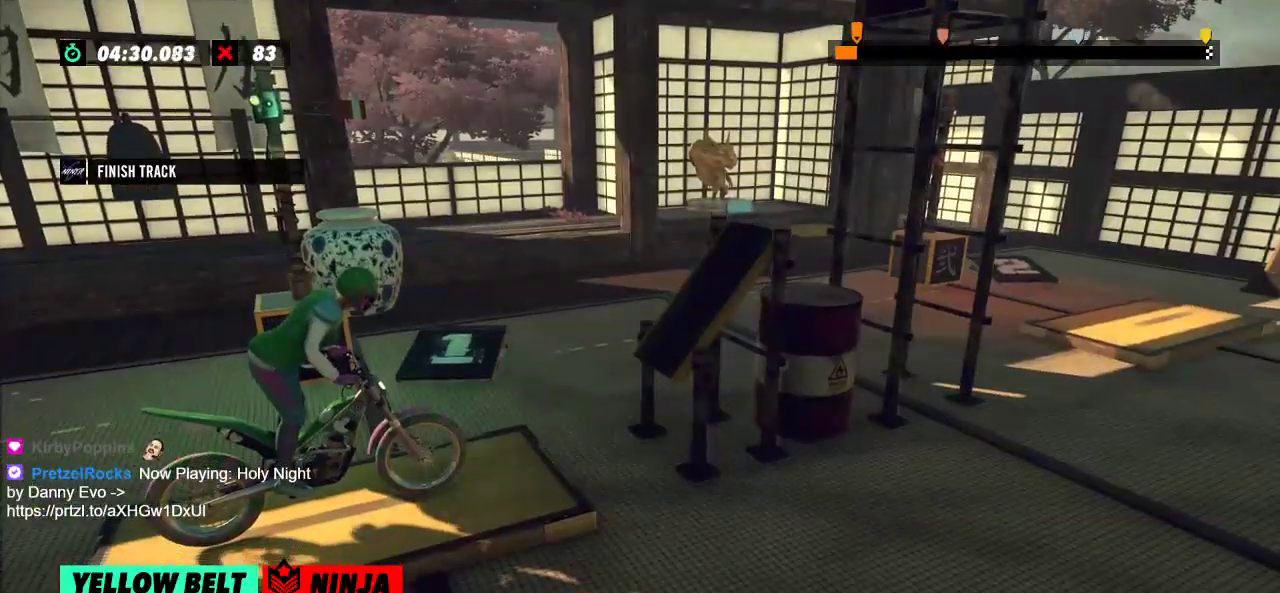
{"buttons": [], "left_stick": "center", "events": []}
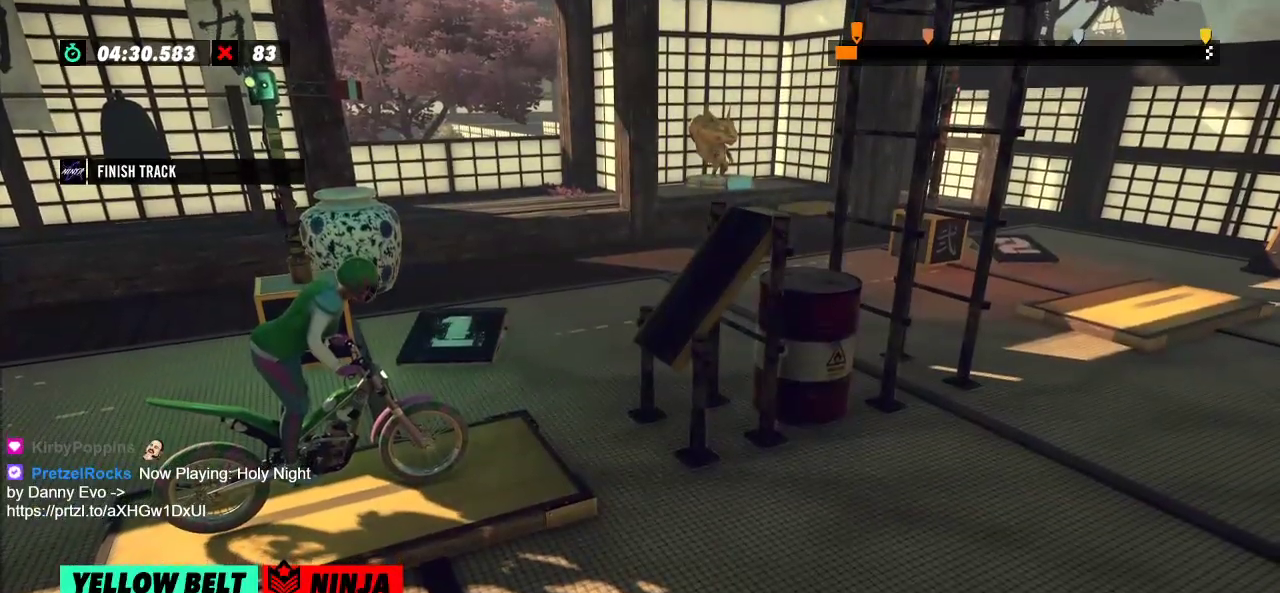
{"buttons": [], "left_stick": "center", "events": []}
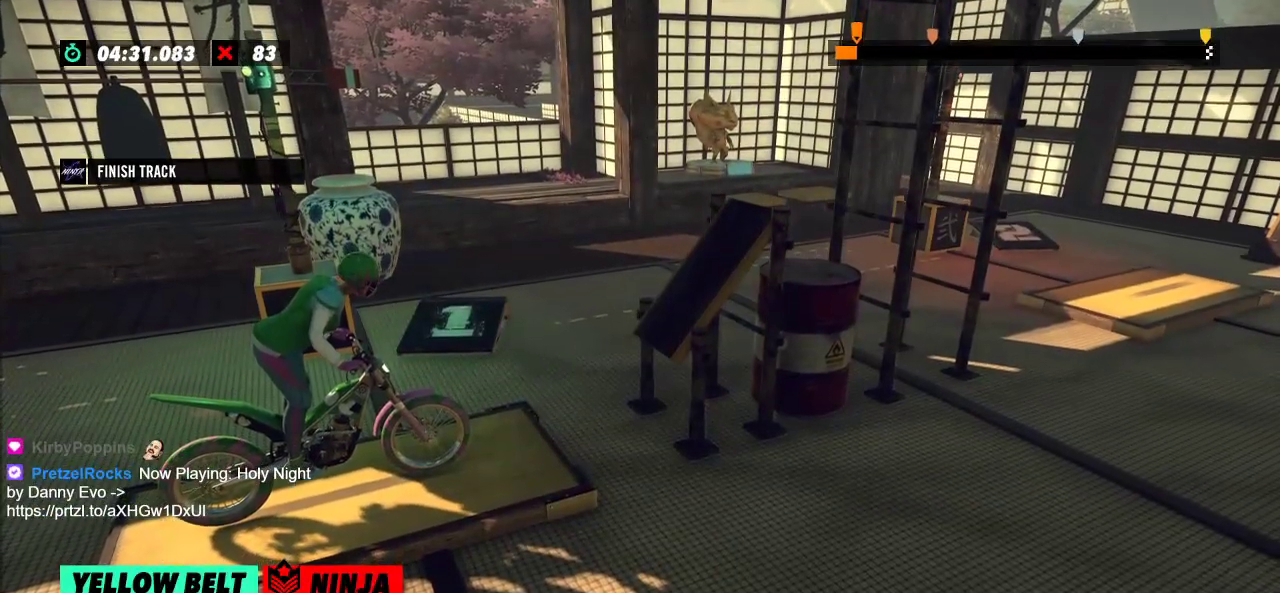
{"buttons": [], "left_stick": "center", "events": []}
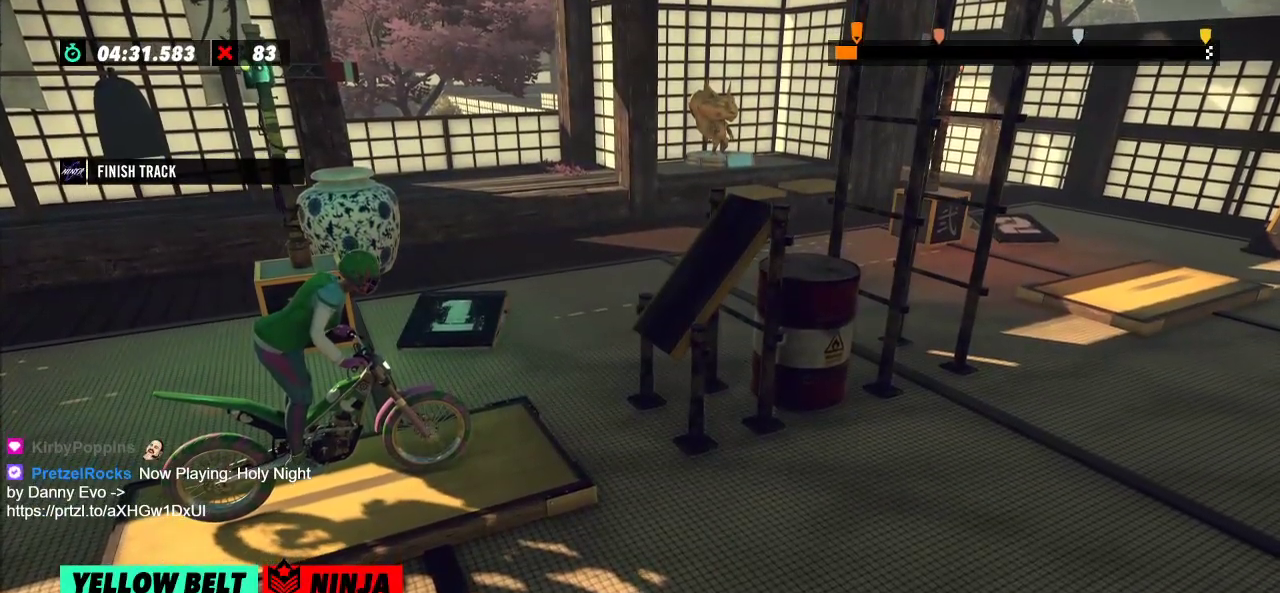
{"buttons": ["R2"], "left_stick": "left", "events": [[200, "R2", "down"], [200, "left_stick", "left"]]}
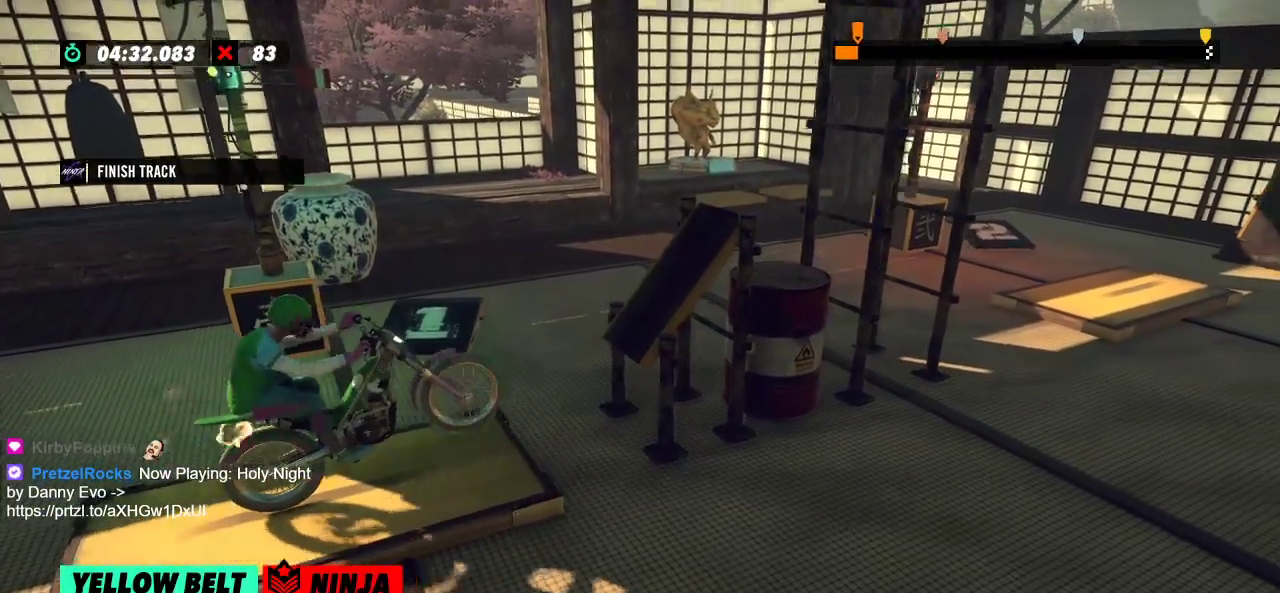
{"buttons": ["R2"], "left_stick": "right"}
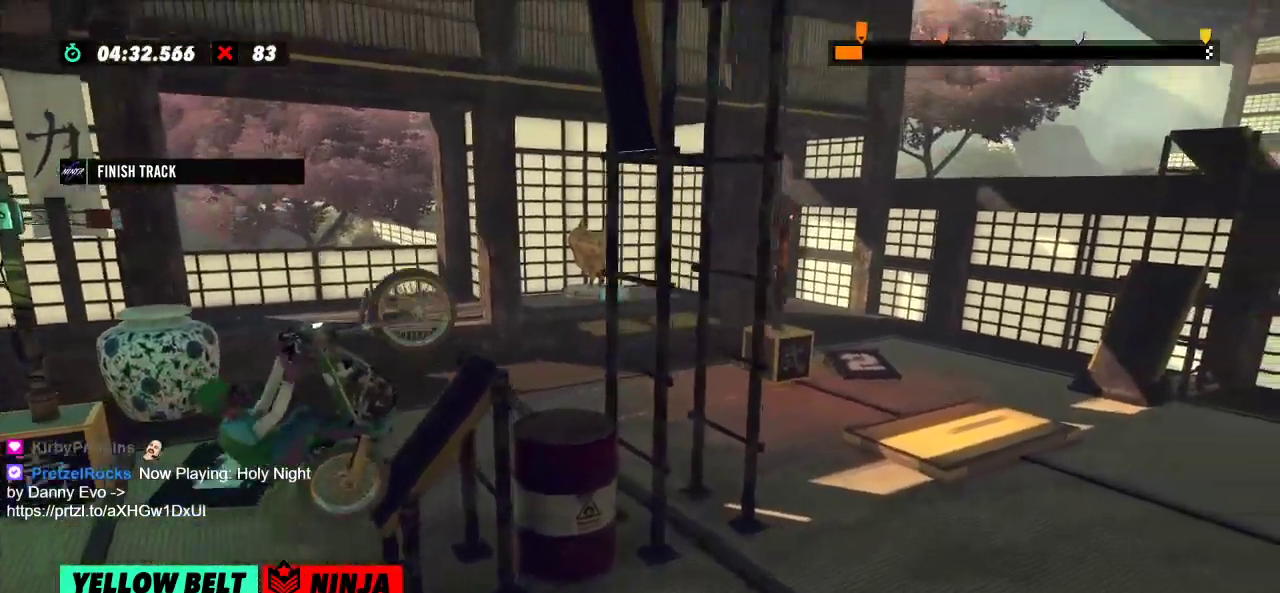
{"buttons": ["R2"], "left_stick": "left", "events": [[250, "left_stick", "left"]]}